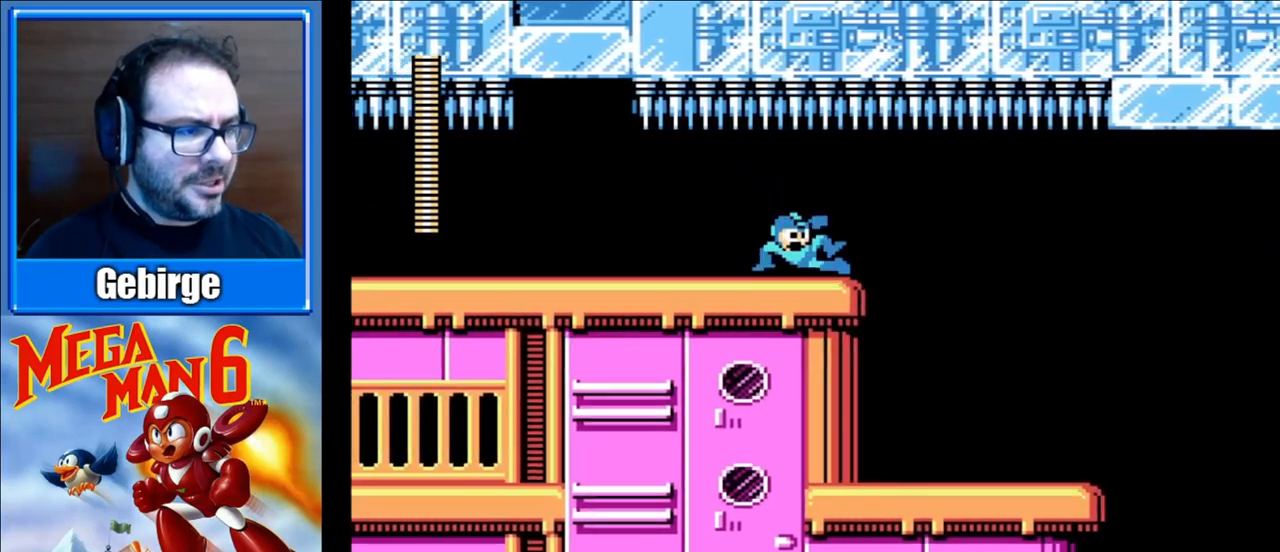
Gameplay with a controller (Nintendo layout); each line is a JSON object with the inputs held at the frame after it. "events" lists button and stick changes between this image and that frame as [ms after this image, input, new state], when the widget could be followed in between. Not read: L3 R3.
{"buttons": ["B", "DPAD_RIGHT"], "events": [[33, "DPAD_DOWN", "up"], [67, "A", "up"]]}
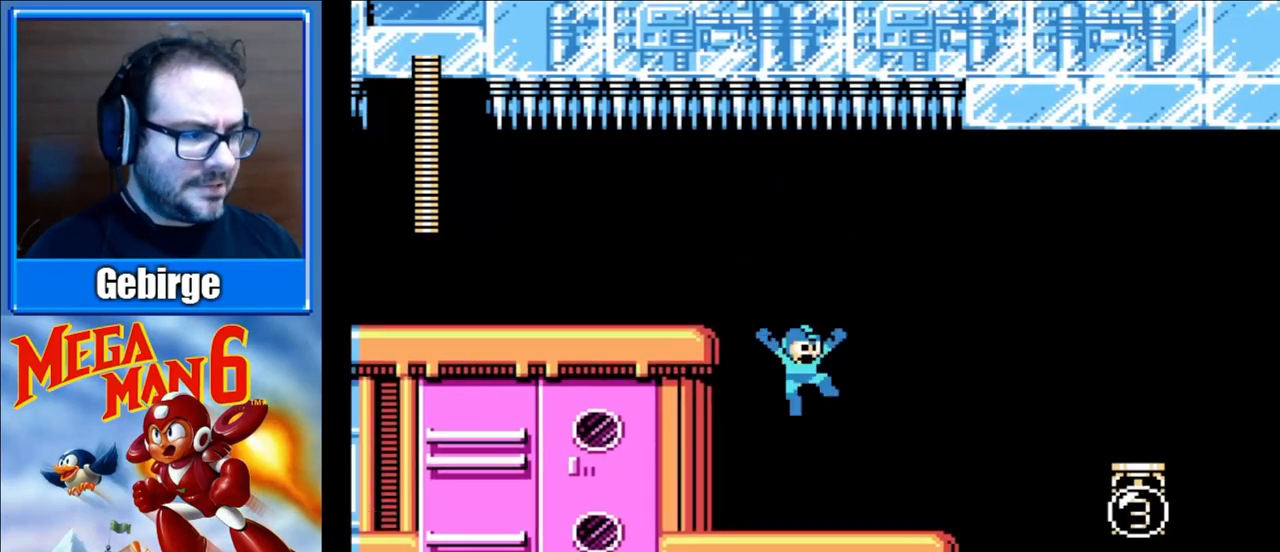
{"buttons": ["B"], "events": [[317, "DPAD_RIGHT", "up"]]}
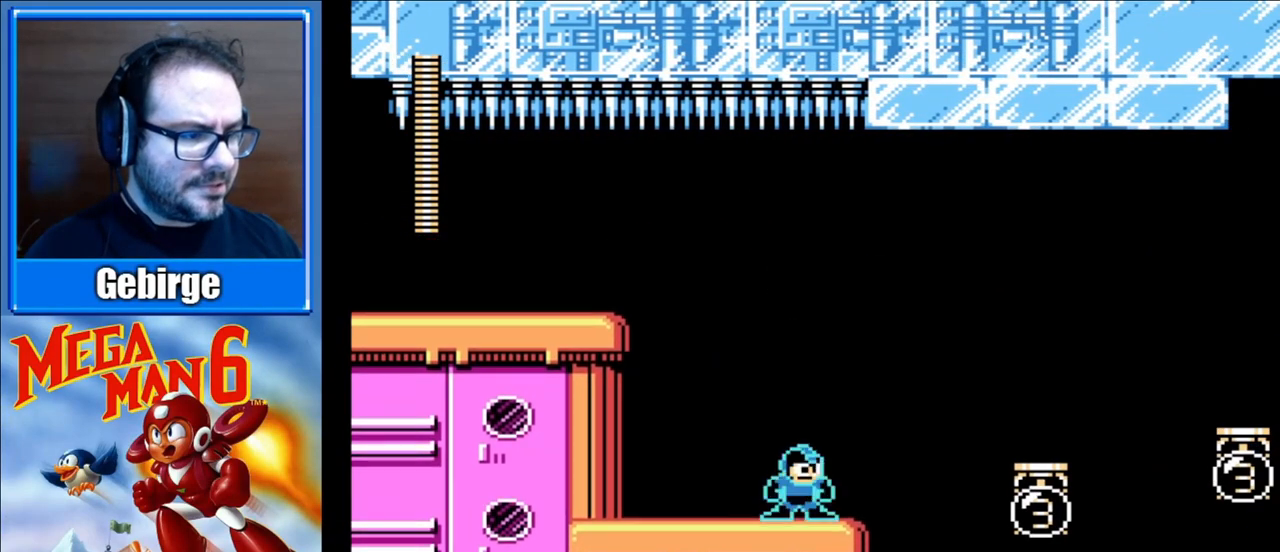
{"buttons": ["A", "B", "DPAD_RIGHT"], "events": [[100, "DPAD_RIGHT", "down"], [317, "A", "down"]]}
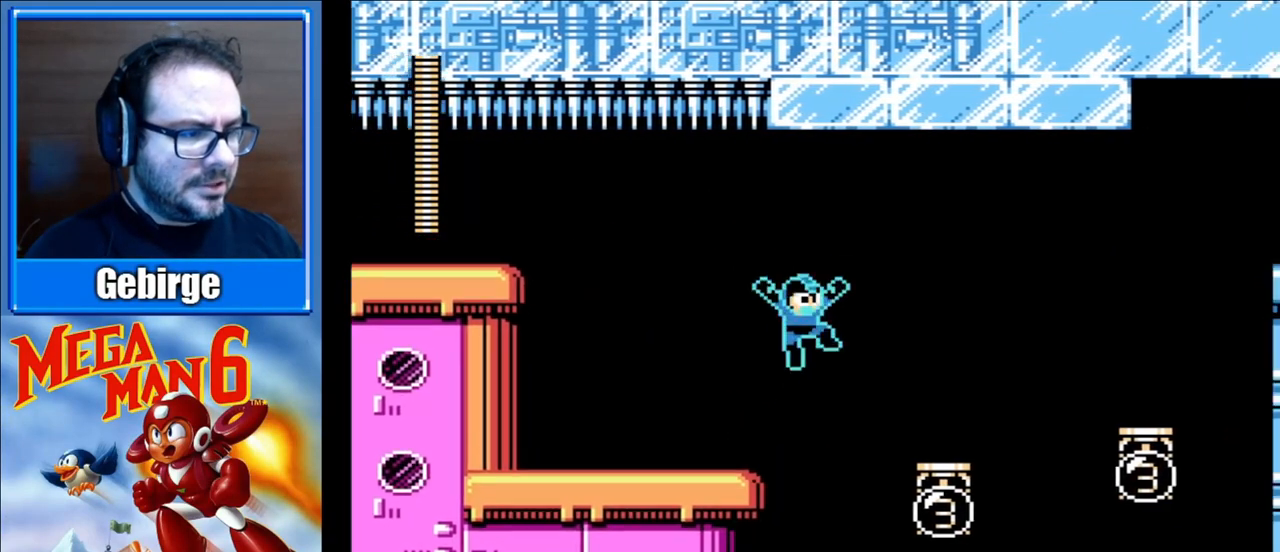
{"buttons": ["DPAD_RIGHT"], "events": [[33, "B", "up"], [183, "A", "up"]]}
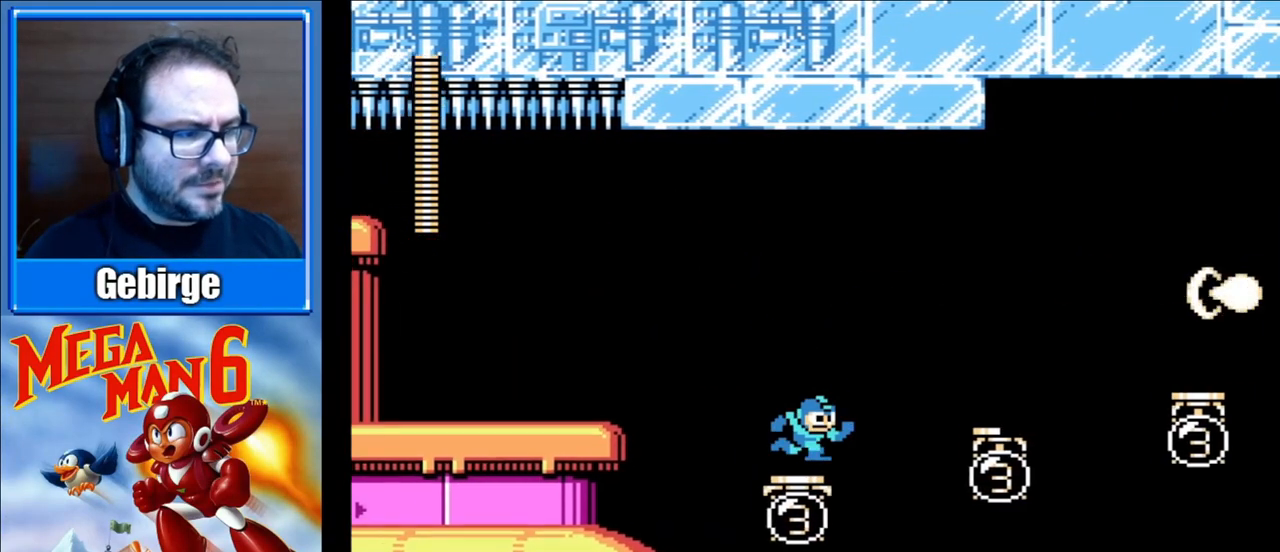
{"buttons": ["DPAD_RIGHT"], "events": [[100, "A", "down"], [400, "A", "up"]]}
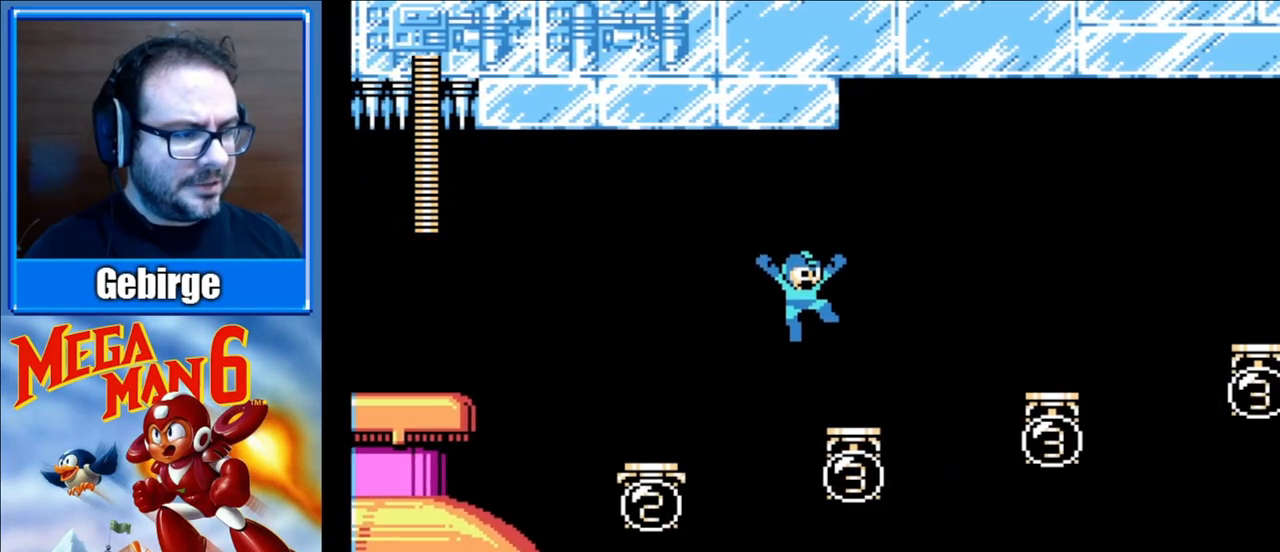
{"buttons": ["A", "DPAD_RIGHT"], "events": [[317, "A", "down"]]}
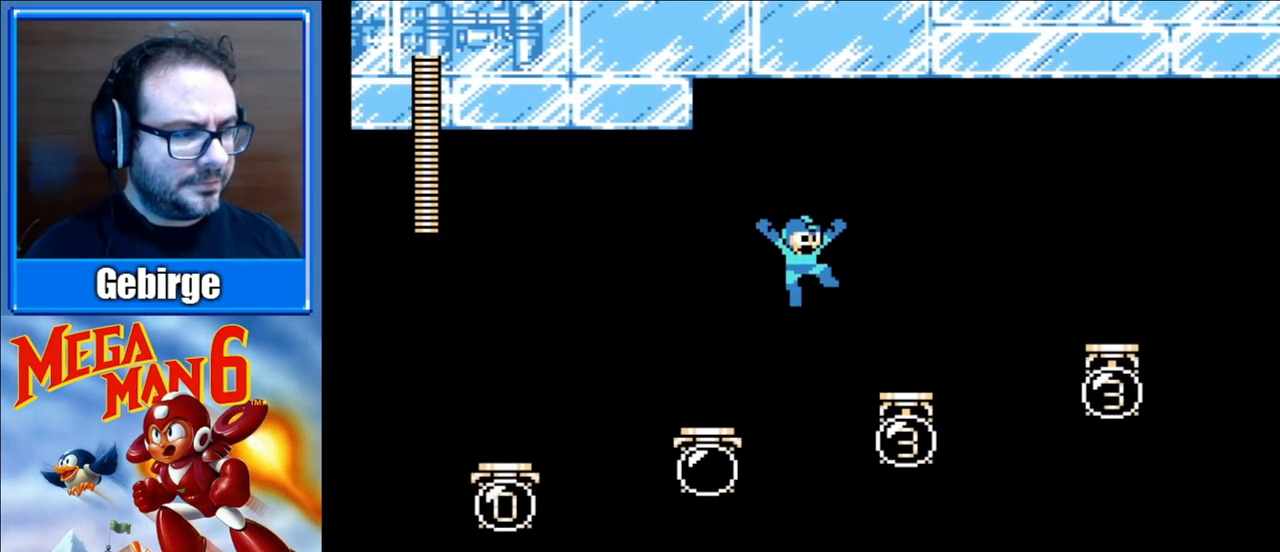
{"buttons": ["A", "DPAD_RIGHT"], "events": [[50, "A", "up"], [467, "A", "down"]]}
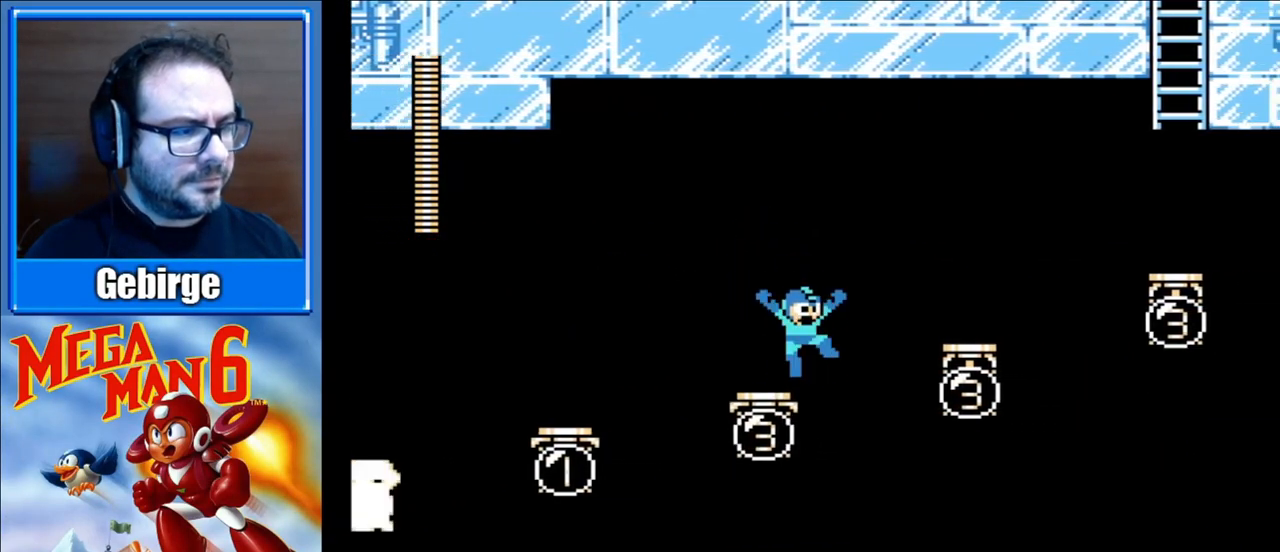
{"buttons": ["DPAD_RIGHT"], "events": [[250, "A", "up"]]}
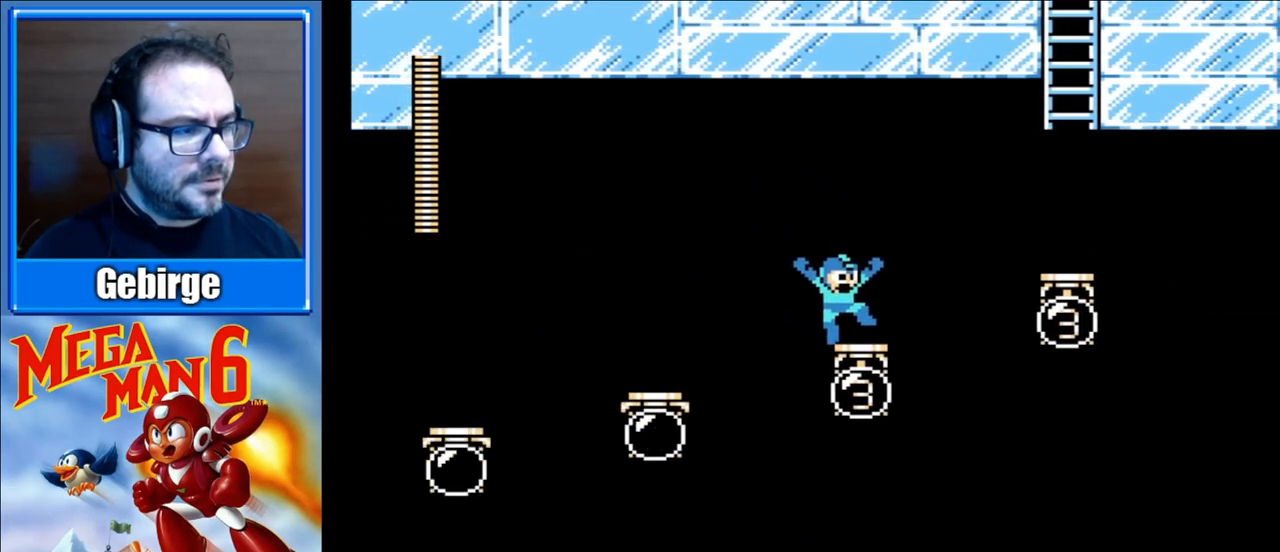
{"buttons": ["A", "DPAD_RIGHT"], "events": [[167, "A", "down"]]}
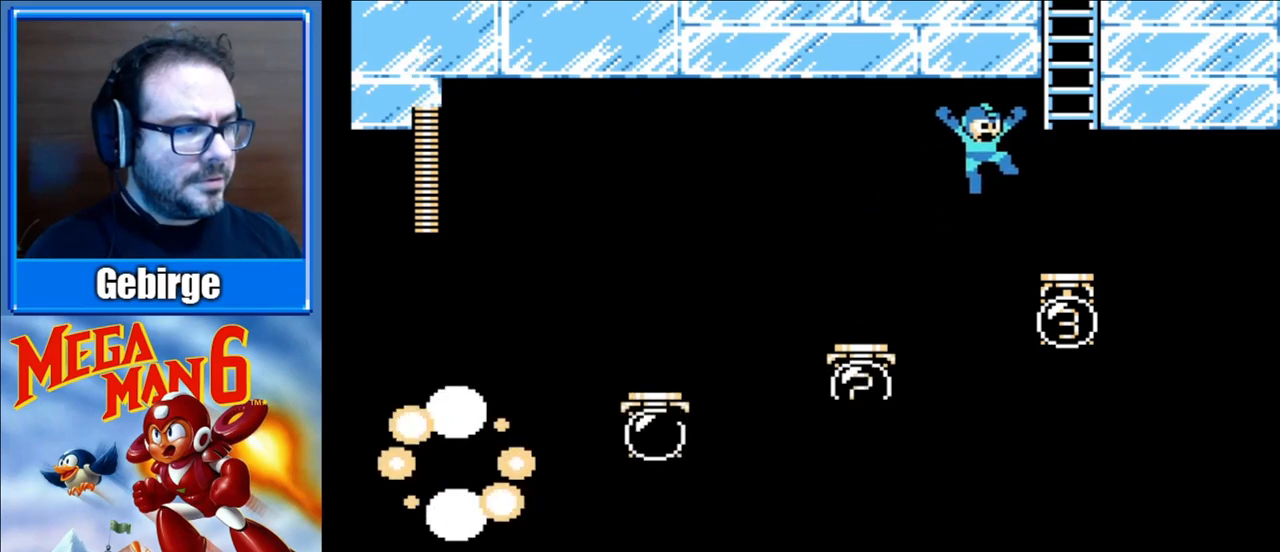
{"buttons": ["A"], "events": [[50, "A", "up"], [283, "DPAD_RIGHT", "up"], [417, "A", "down"]]}
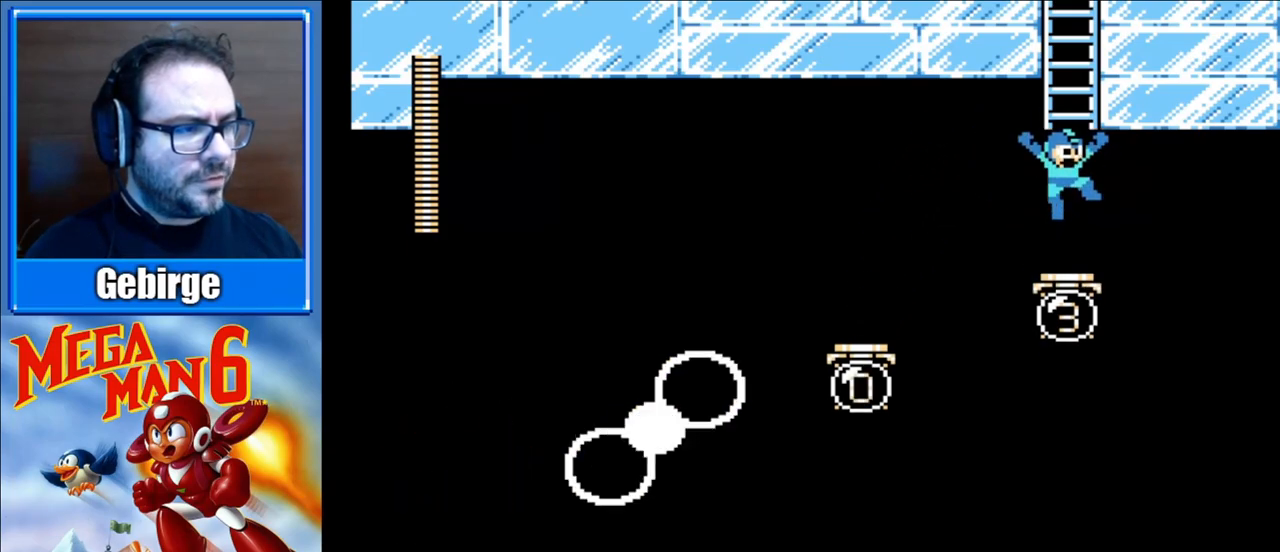
{"buttons": ["DPAD_UP"], "events": [[17, "DPAD_UP", "down"], [417, "A", "up"]]}
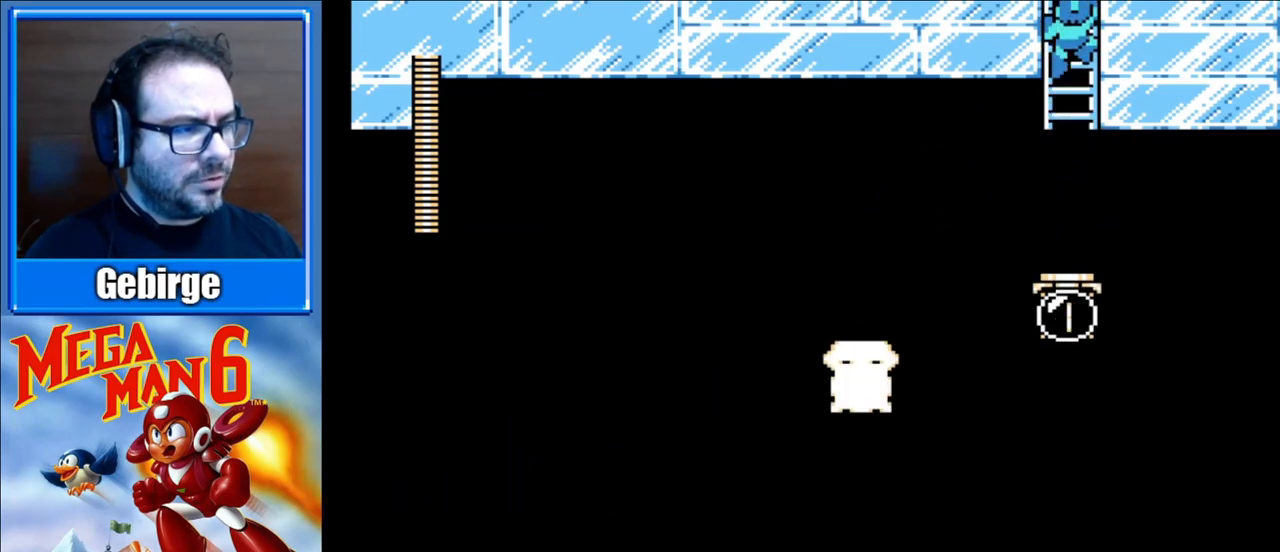
{"buttons": ["DPAD_UP"], "events": []}
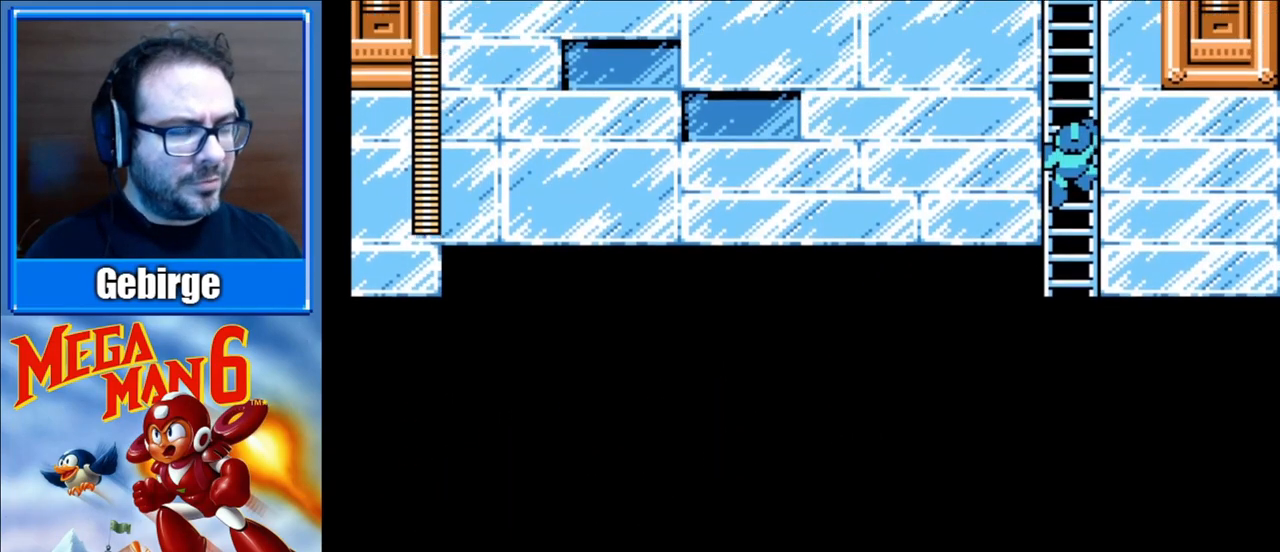
{"buttons": ["DPAD_UP"], "events": []}
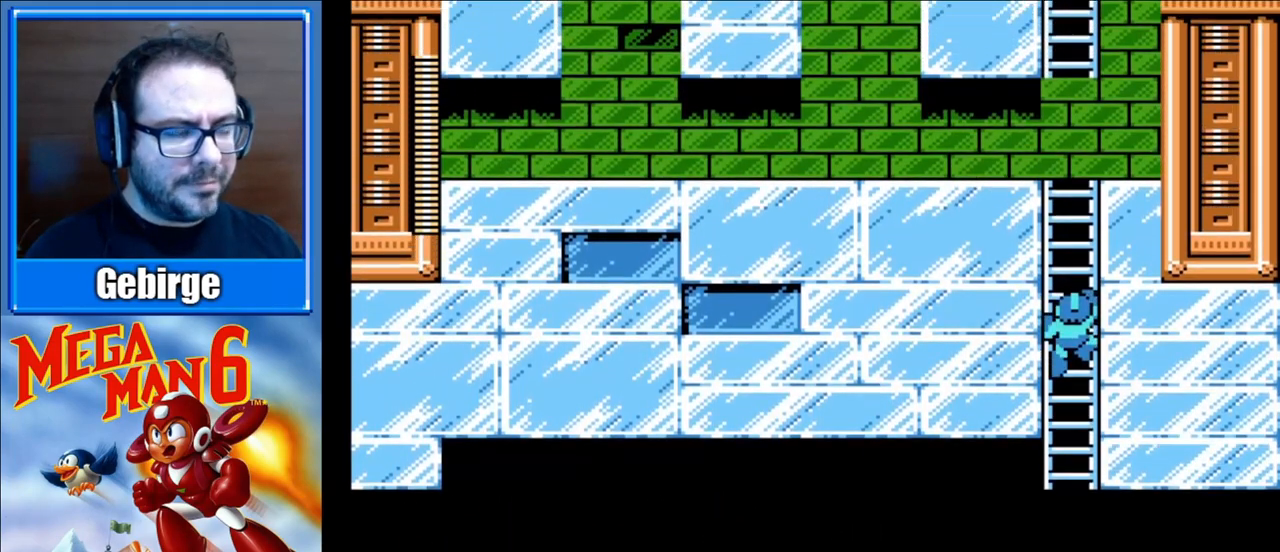
{"buttons": ["DPAD_UP"], "events": []}
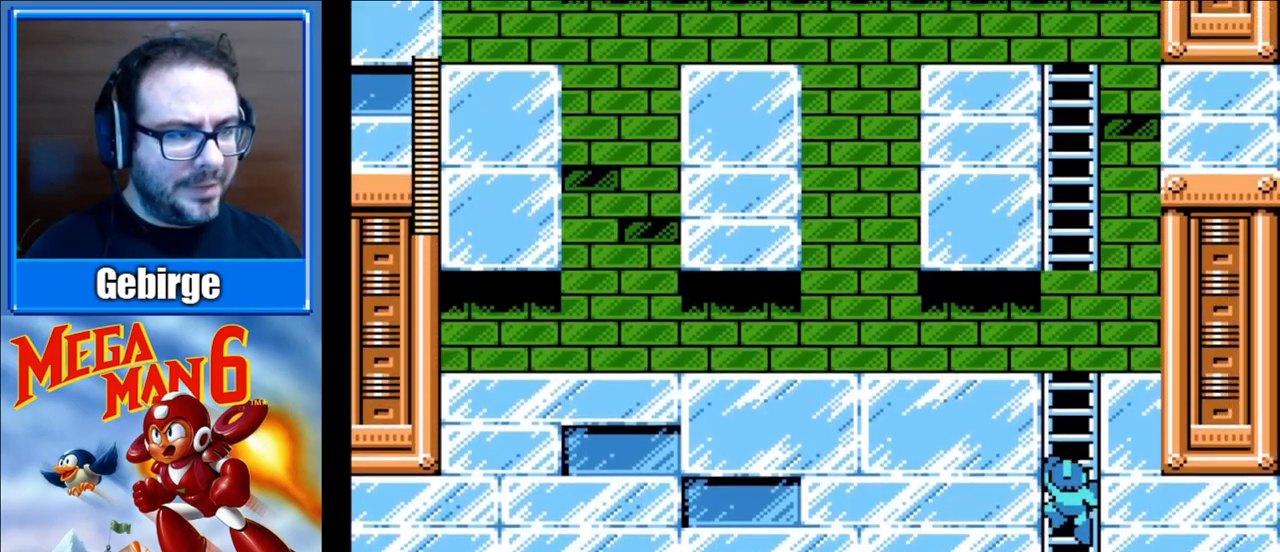
{"buttons": ["DPAD_UP"], "events": []}
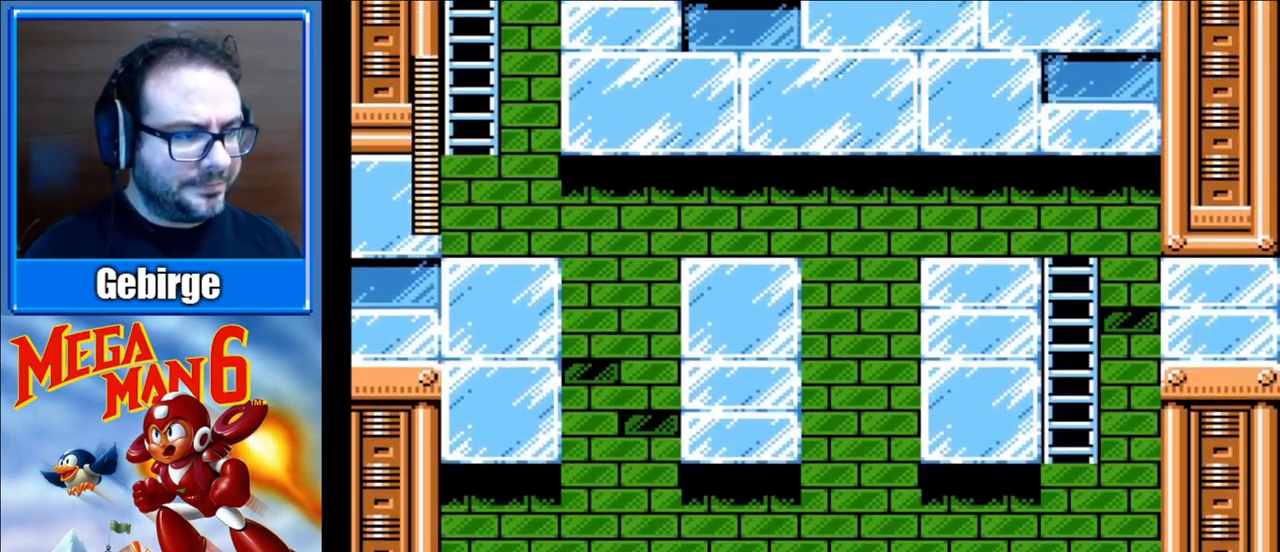
{"buttons": ["DPAD_UP"], "events": []}
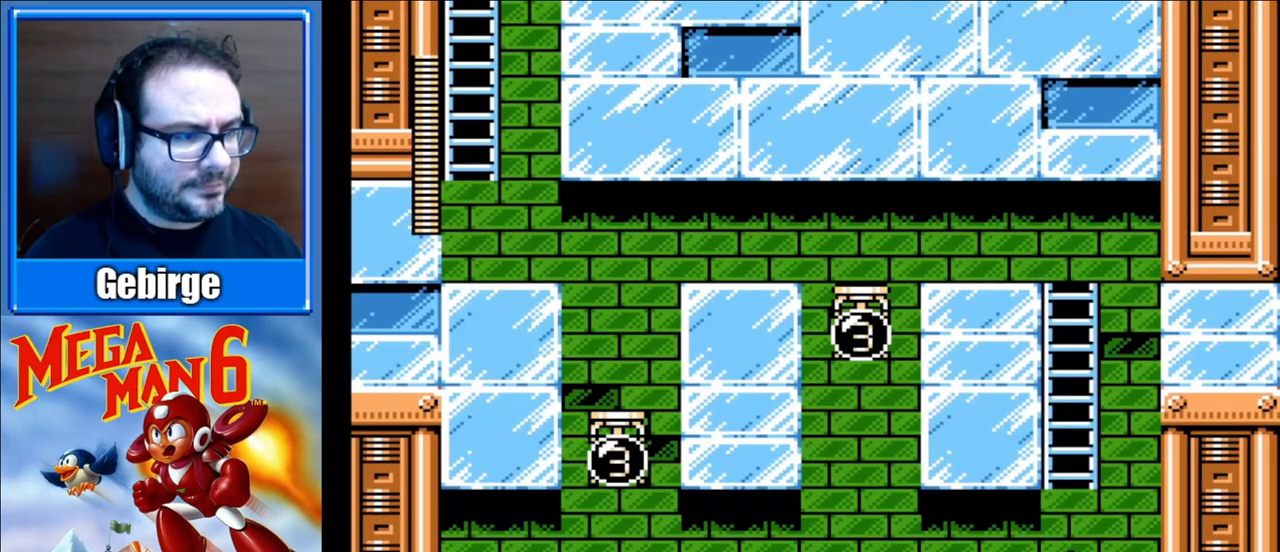
{"buttons": ["A", "DPAD_UP"], "events": [[167, "A", "down"]]}
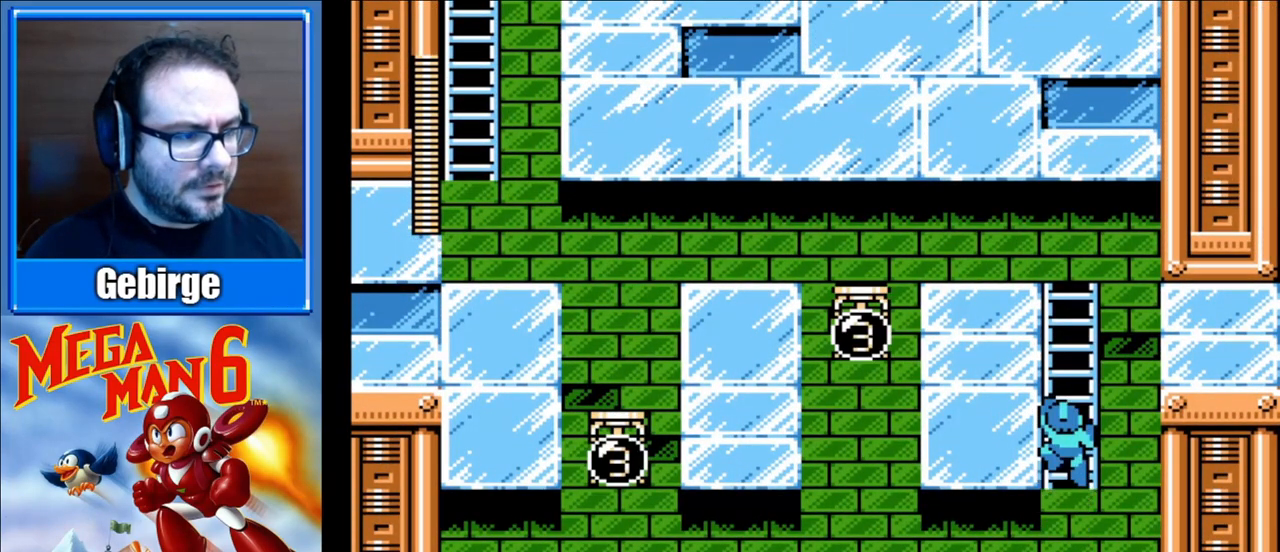
{"buttons": ["DPAD_UP"], "events": [[183, "A", "up"]]}
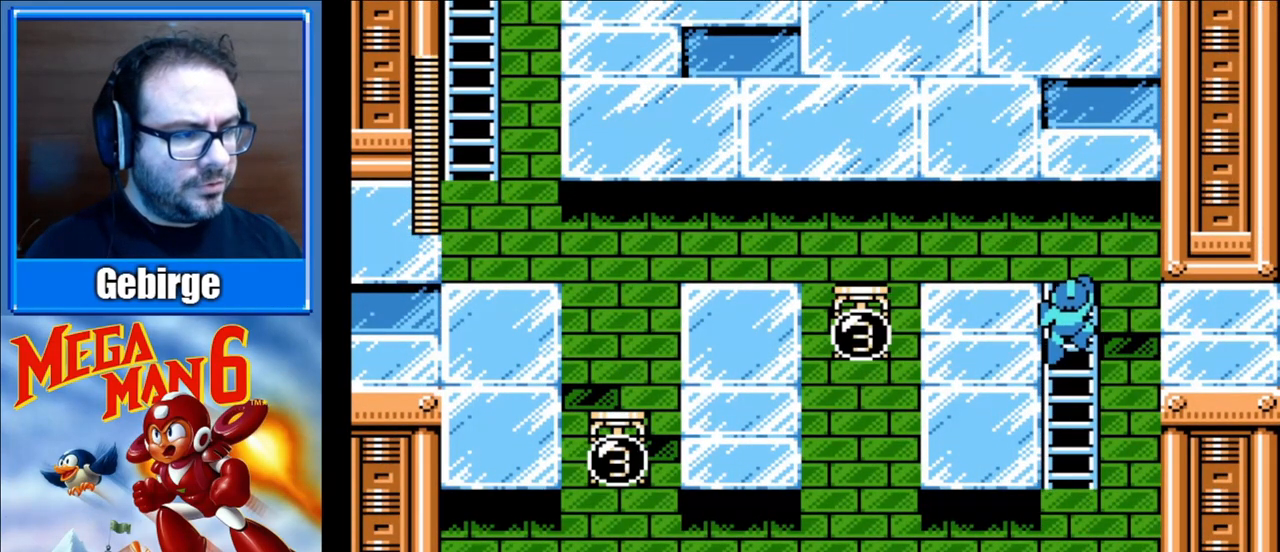
{"buttons": ["DPAD_LEFT"], "events": [[183, "DPAD_LEFT", "down"], [267, "DPAD_UP", "up"]]}
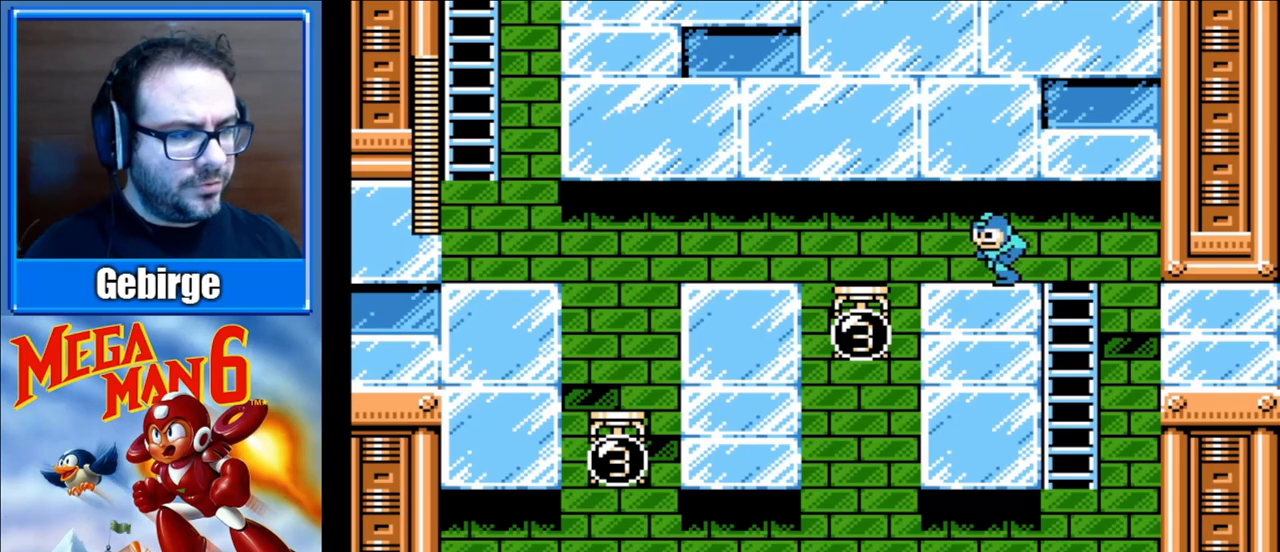
{"buttons": ["DPAD_LEFT"], "events": []}
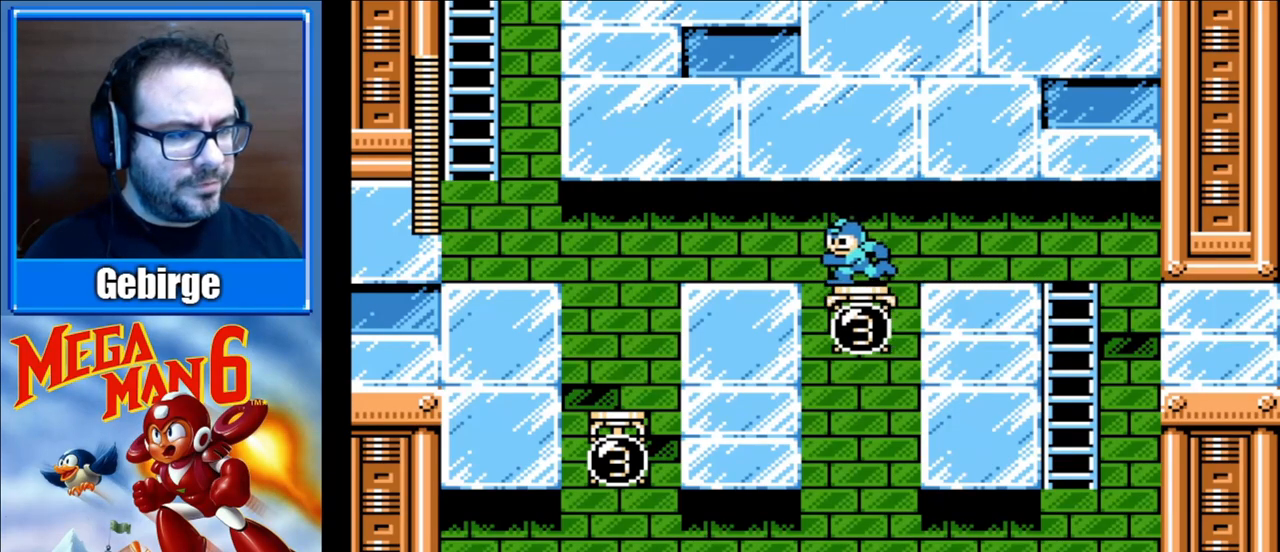
{"buttons": ["DPAD_LEFT"], "events": [[33, "A", "down"], [200, "A", "up"]]}
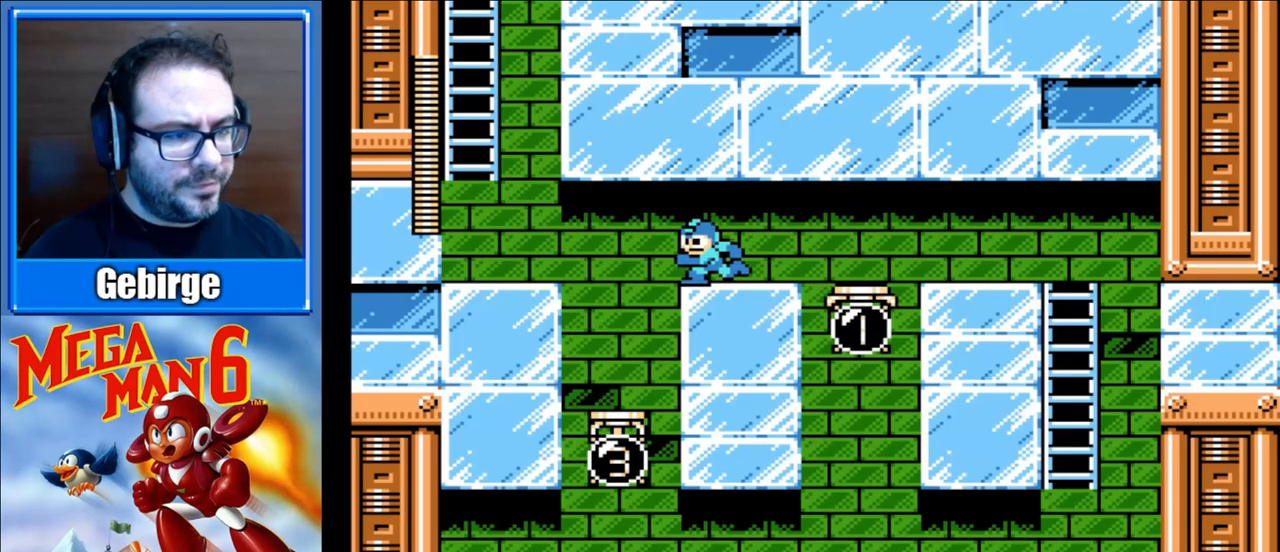
{"buttons": [], "events": [[383, "DPAD_LEFT", "up"]]}
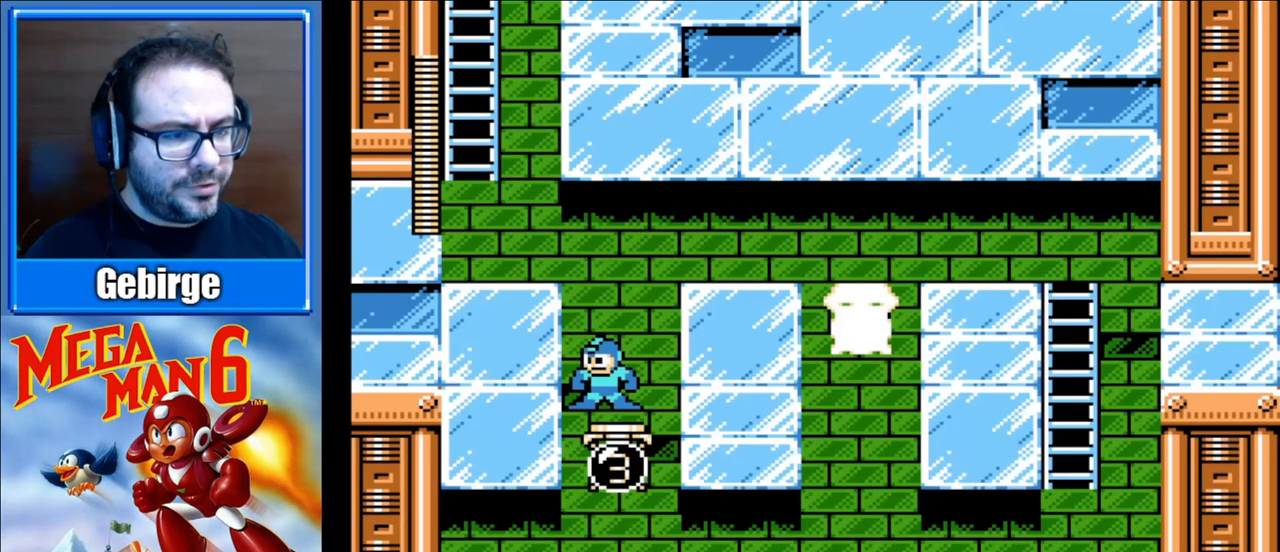
{"buttons": ["DPAD_LEFT"], "events": [[67, "A", "down"], [117, "DPAD_LEFT", "down"], [433, "A", "up"]]}
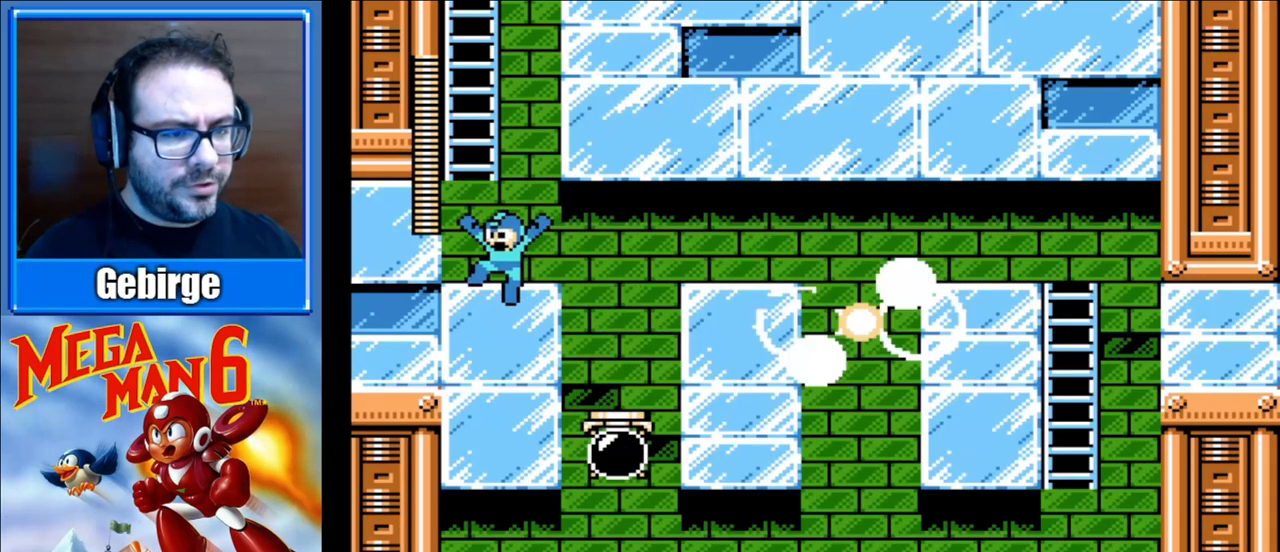
{"buttons": ["A"], "events": [[133, "A", "down"], [200, "DPAD_LEFT", "up"]]}
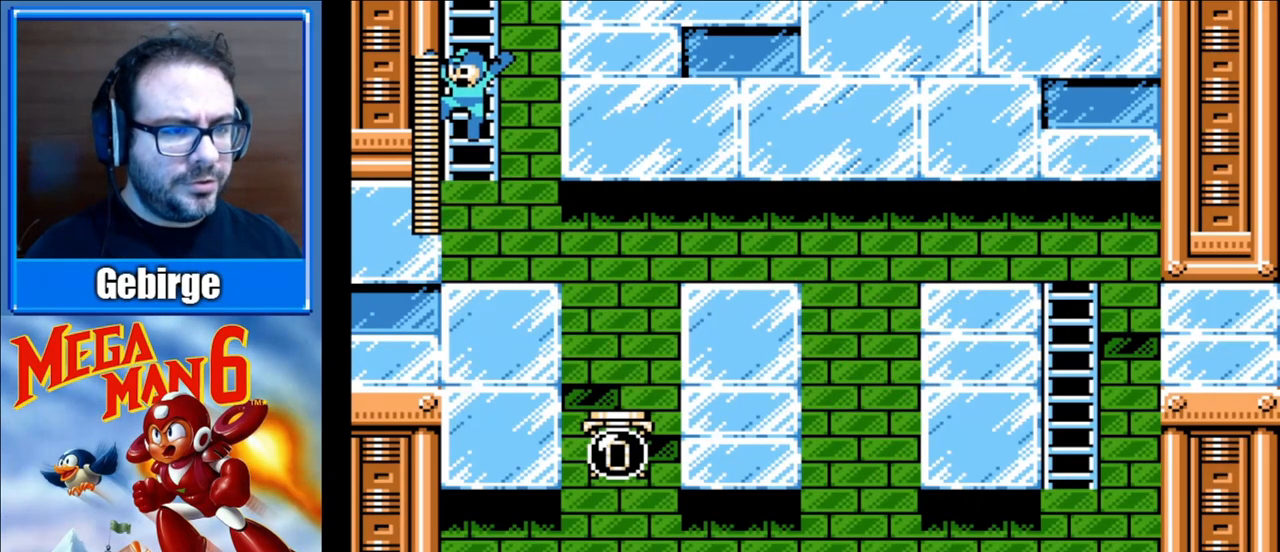
{"buttons": ["DPAD_UP"], "events": [[67, "DPAD_UP", "down"], [133, "A", "up"]]}
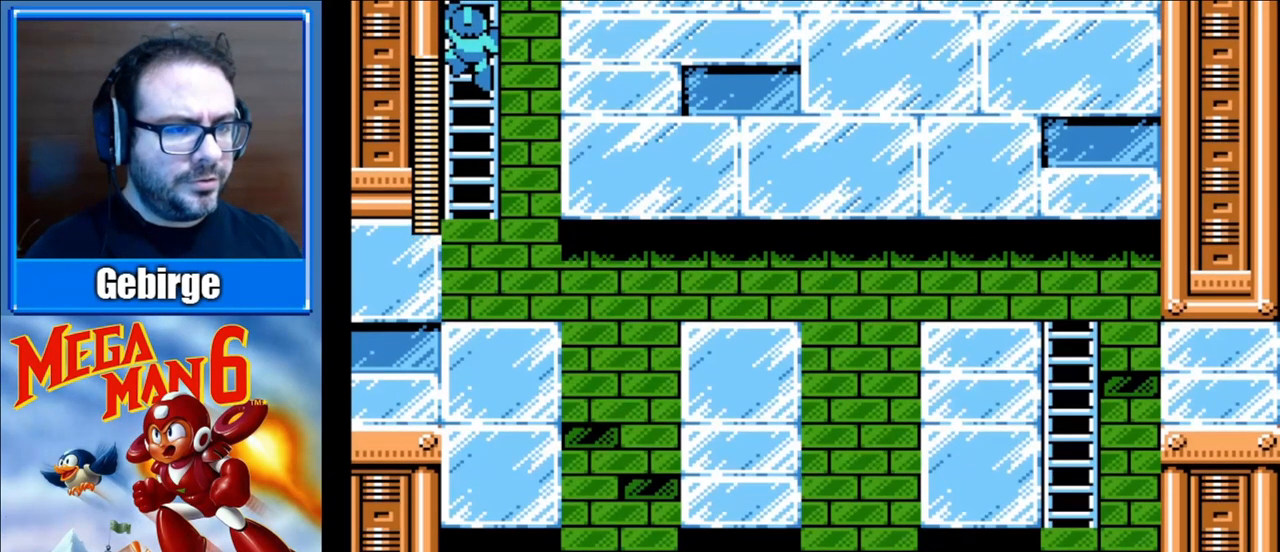
{"buttons": ["DPAD_UP"], "events": []}
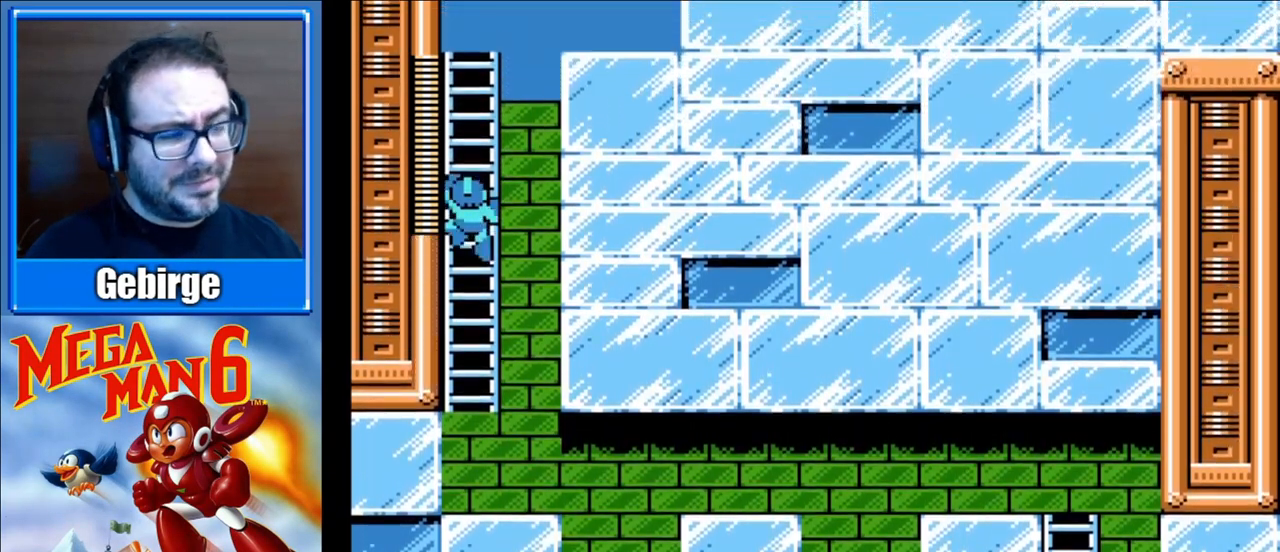
{"buttons": ["DPAD_UP"], "events": []}
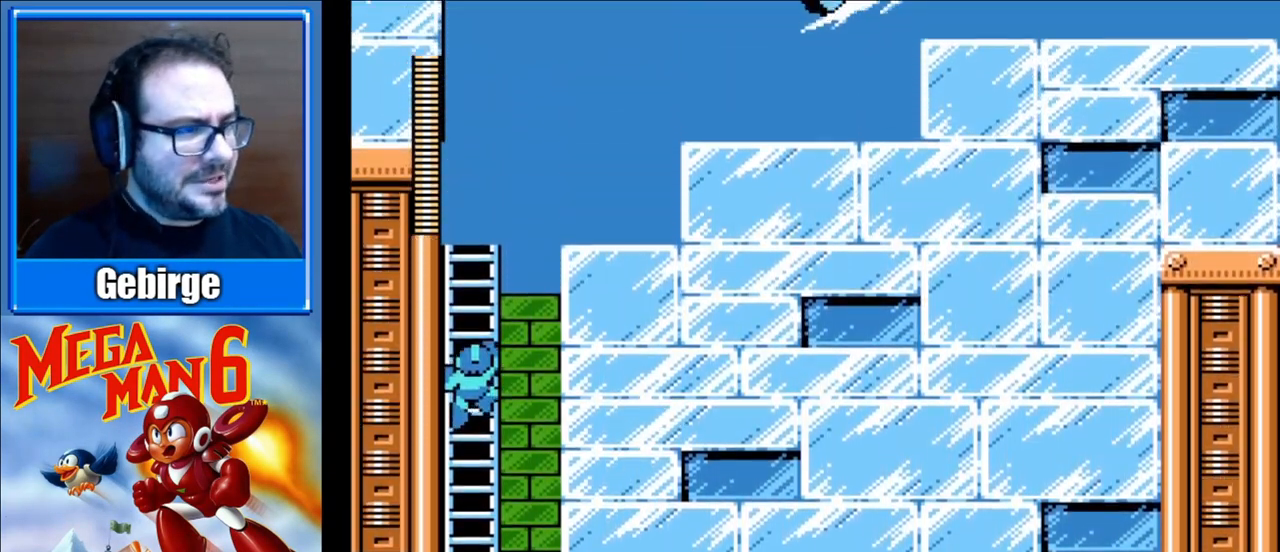
{"buttons": ["DPAD_UP"], "events": []}